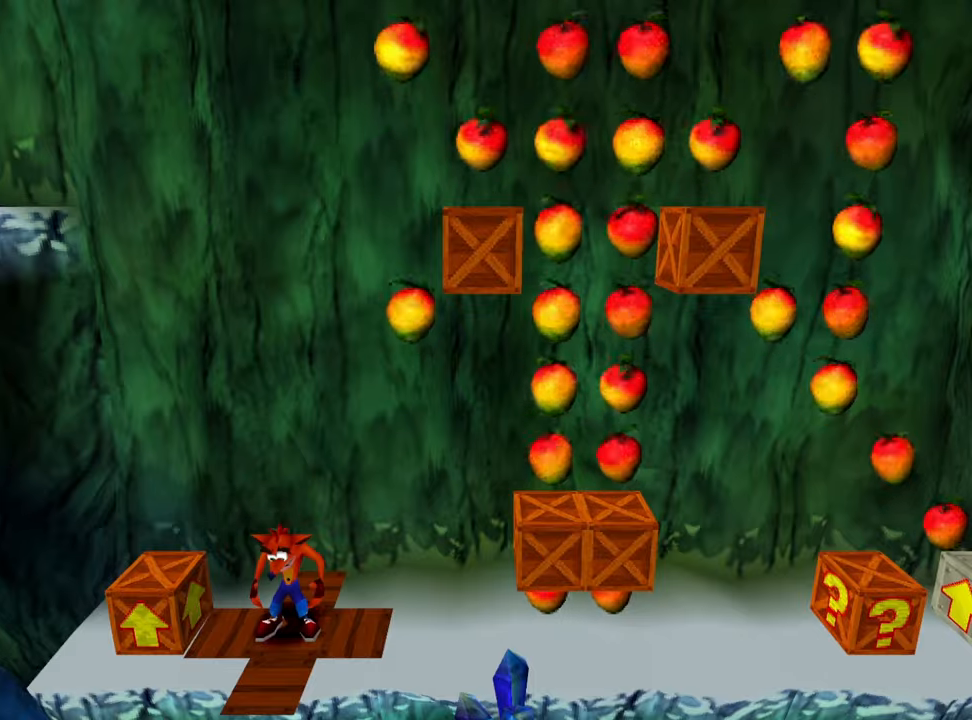
Gameplay with a controller (PlayStation layout); each line is a JSON object with the inputs held at the frame after it. "events" lists button and stick changes between this image and that frame as [ms after this image, input, new state], when the widget could be followed in between. Not read: HOME left_stick right_stick.
{"buttons": [], "events": [[200, "CROSS", "down"], [200, "DPAD_LEFT", "down"], [200, "R1", "down"], [200, "SQUARE", "down"], [300, "DPAD_LEFT", "up"], [300, "SQUARE", "up"], [333, "CROSS", "up"], [400, "R1", "up"]]}
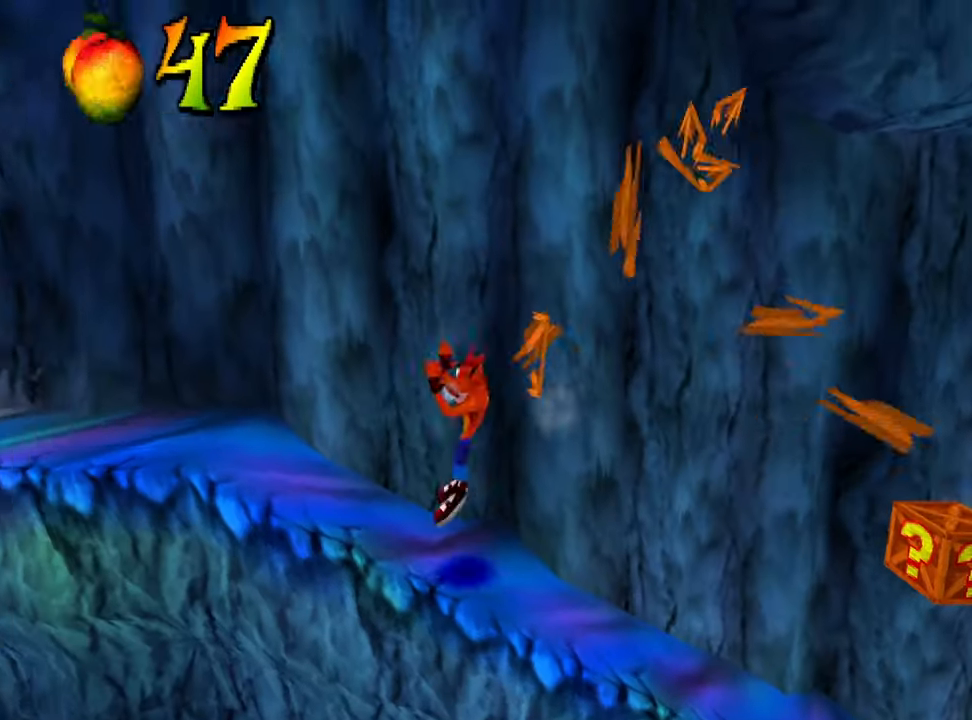
{"buttons": ["R1", "DPAD_RIGHT"], "events": [[167, "DPAD_RIGHT", "down"], [433, "R1", "down"]]}
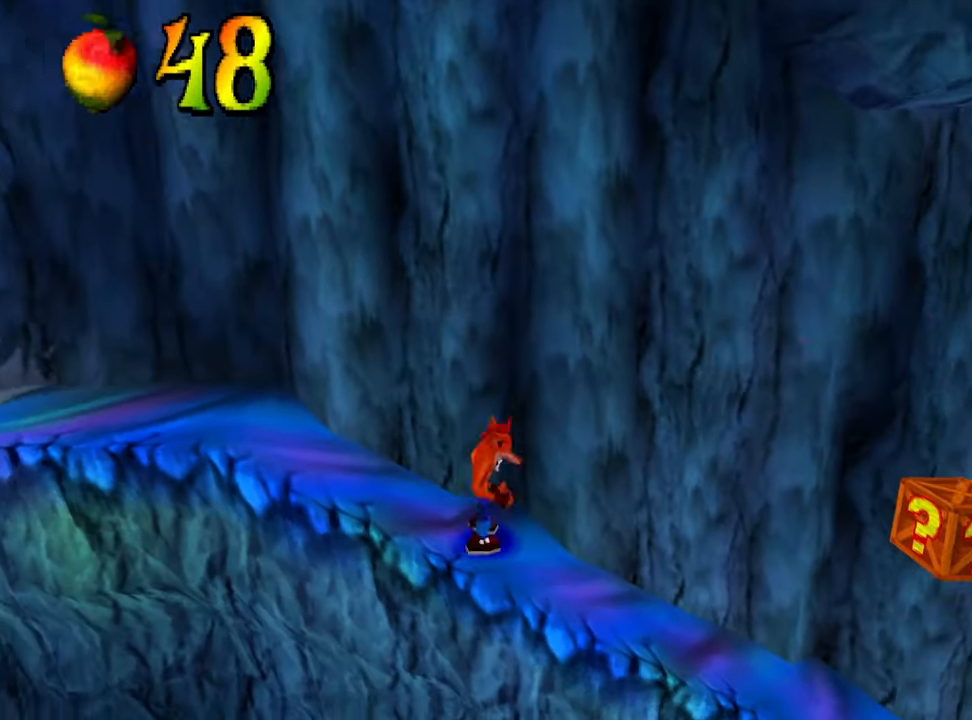
{"buttons": ["DPAD_LEFT"], "events": [[100, "R1", "up"], [200, "CROSS", "down"], [233, "DPAD_LEFT", "down"], [233, "DPAD_RIGHT", "up"], [233, "SQUARE", "down"], [267, "SQUARE", "up"], [333, "CROSS", "up"]]}
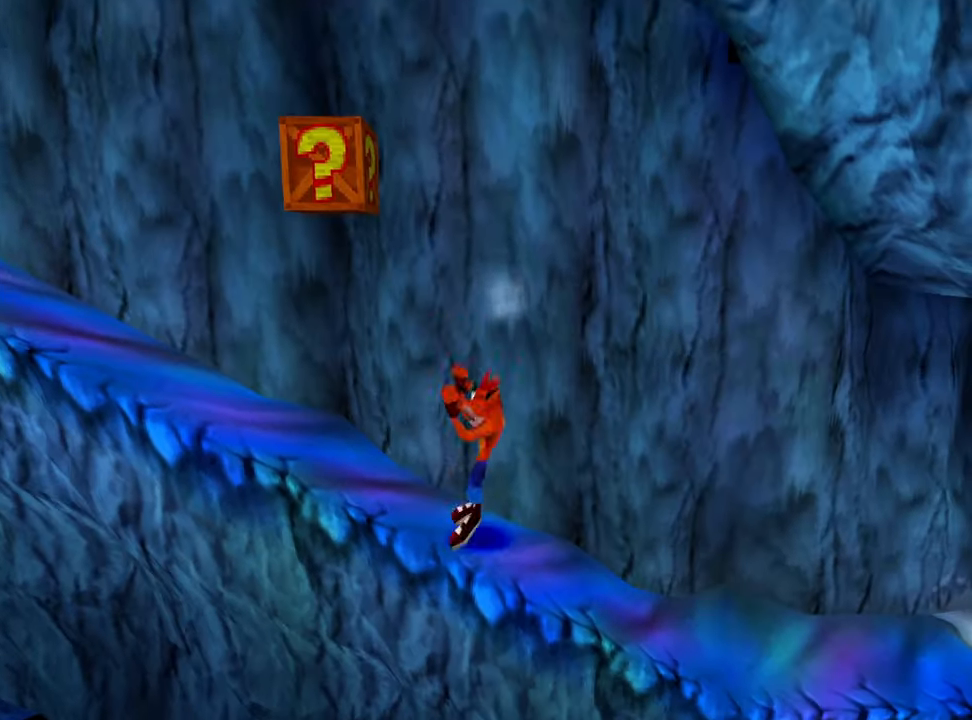
{"buttons": ["CROSS", "SQUARE", "DPAD_LEFT"], "events": [[100, "R1", "down"], [167, "CROSS", "down"], [200, "SQUARE", "down"], [233, "R1", "up"]]}
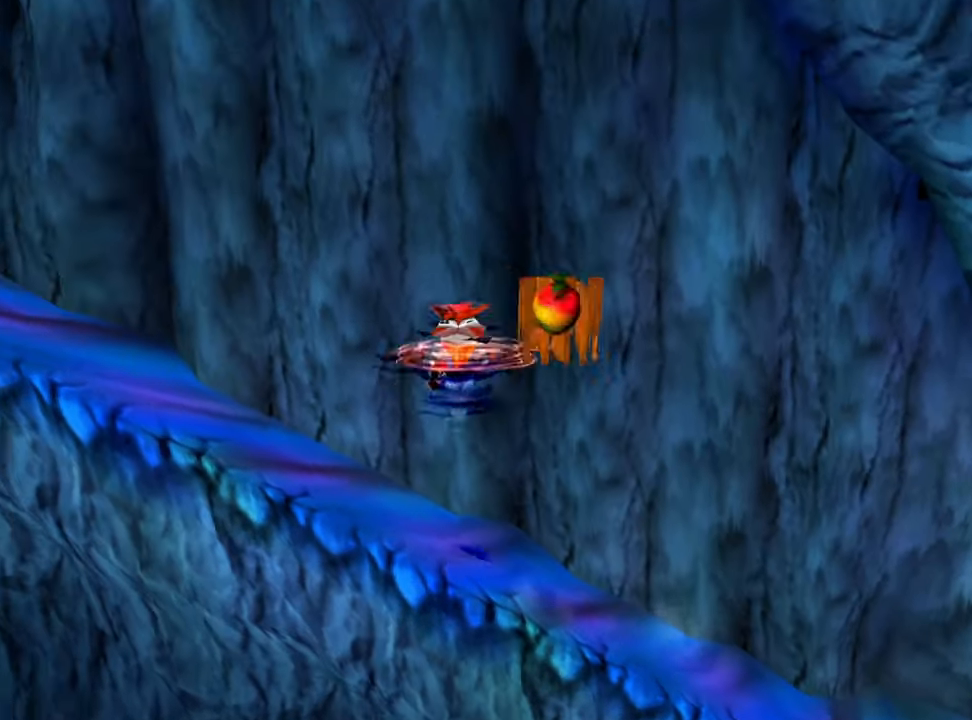
{"buttons": ["DPAD_LEFT"], "events": [[133, "SQUARE", "up"], [200, "CROSS", "up"]]}
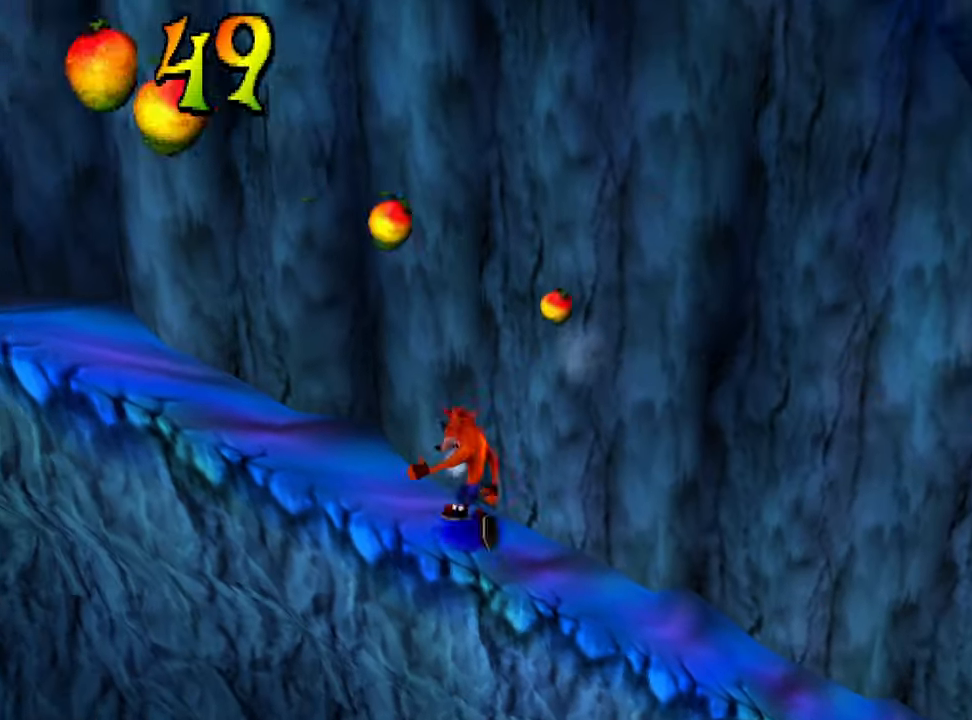
{"buttons": ["DPAD_RIGHT"], "events": [[67, "DPAD_LEFT", "up"], [200, "DPAD_RIGHT", "down"], [267, "R1", "down"], [433, "R1", "up"]]}
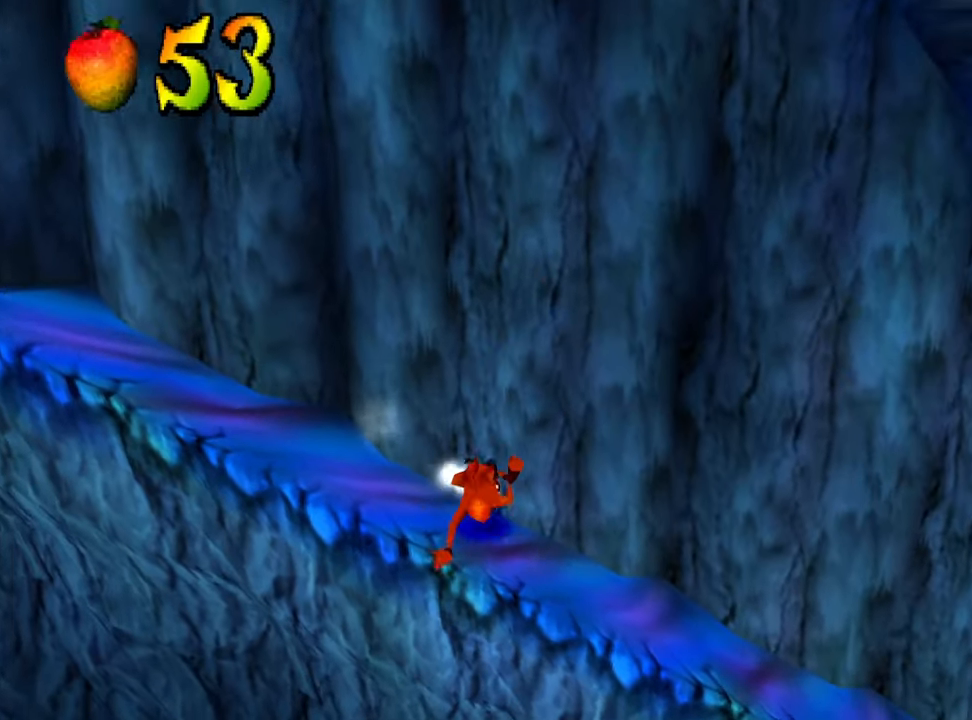
{"buttons": ["R1", "DPAD_RIGHT"], "events": [[433, "R1", "down"]]}
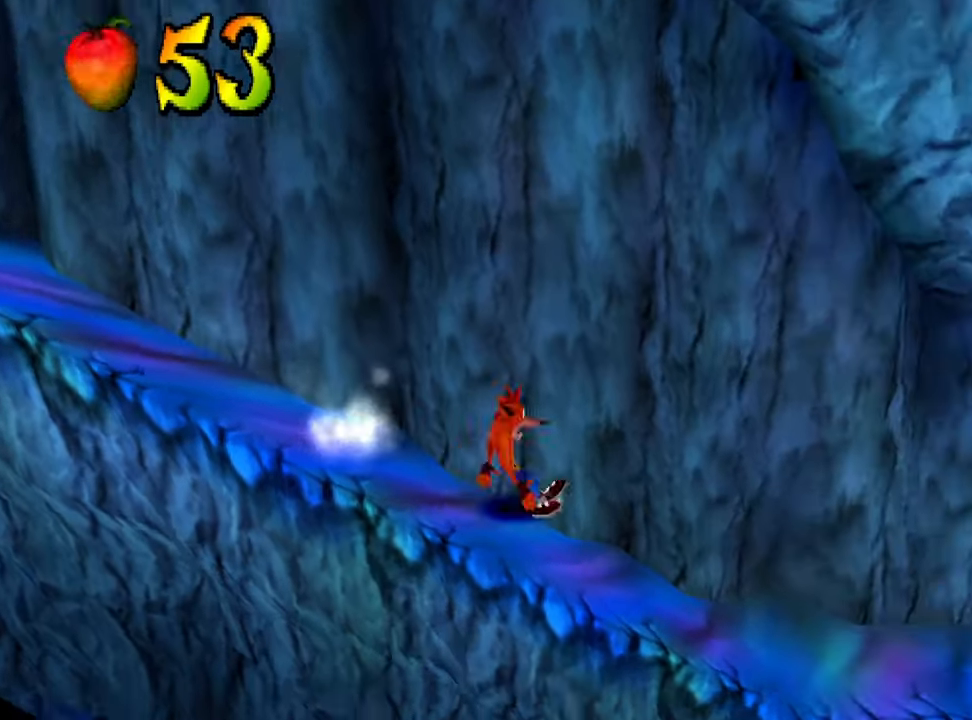
{"buttons": ["DPAD_RIGHT"], "events": [[67, "R1", "up"]]}
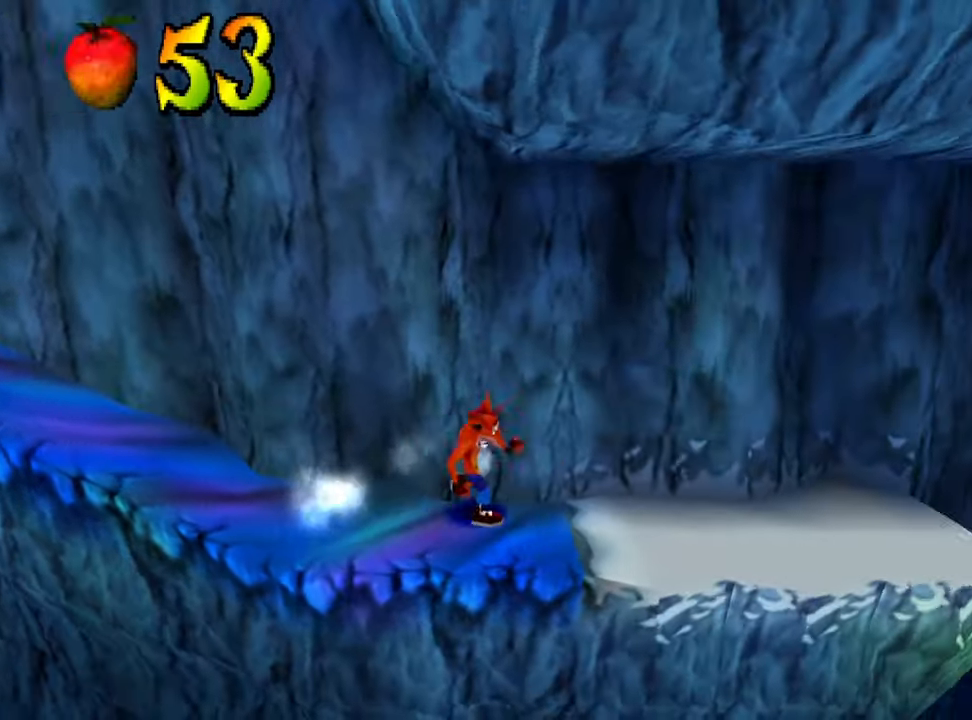
{"buttons": ["DPAD_RIGHT"], "events": []}
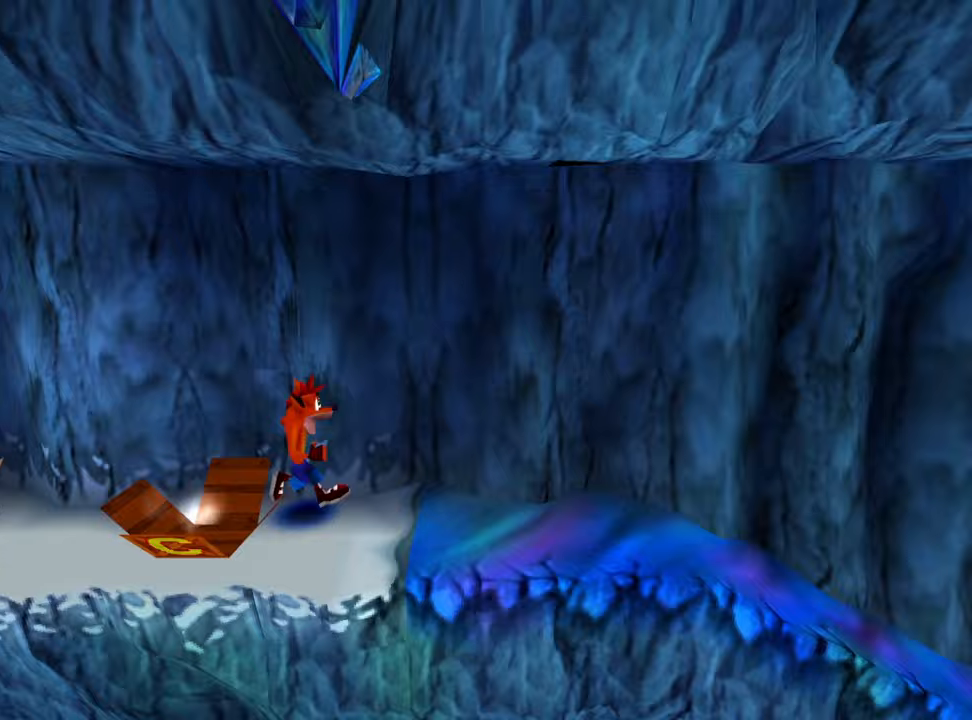
{"buttons": ["DPAD_RIGHT"], "events": []}
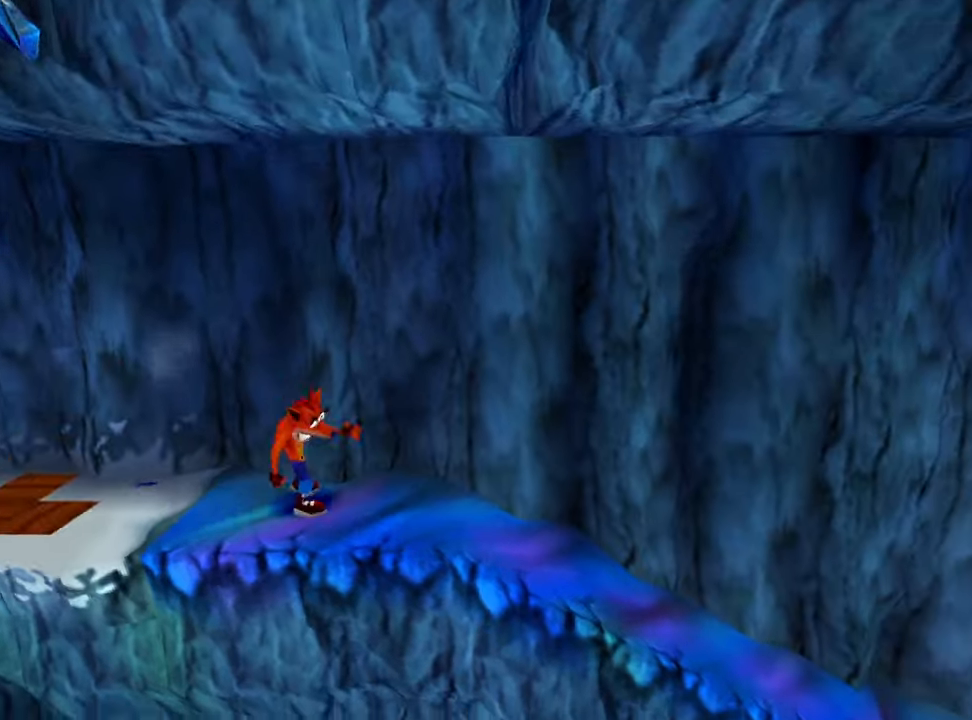
{"buttons": ["CROSS", "DPAD_RIGHT"], "events": [[500, "CROSS", "down"]]}
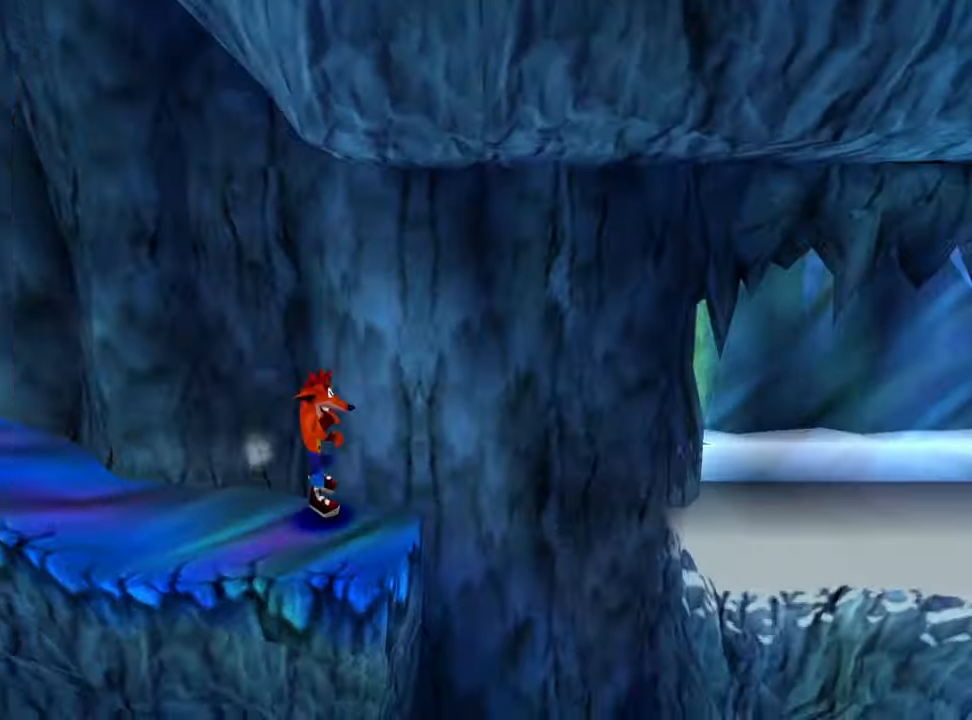
{"buttons": ["CROSS", "DPAD_RIGHT"], "events": []}
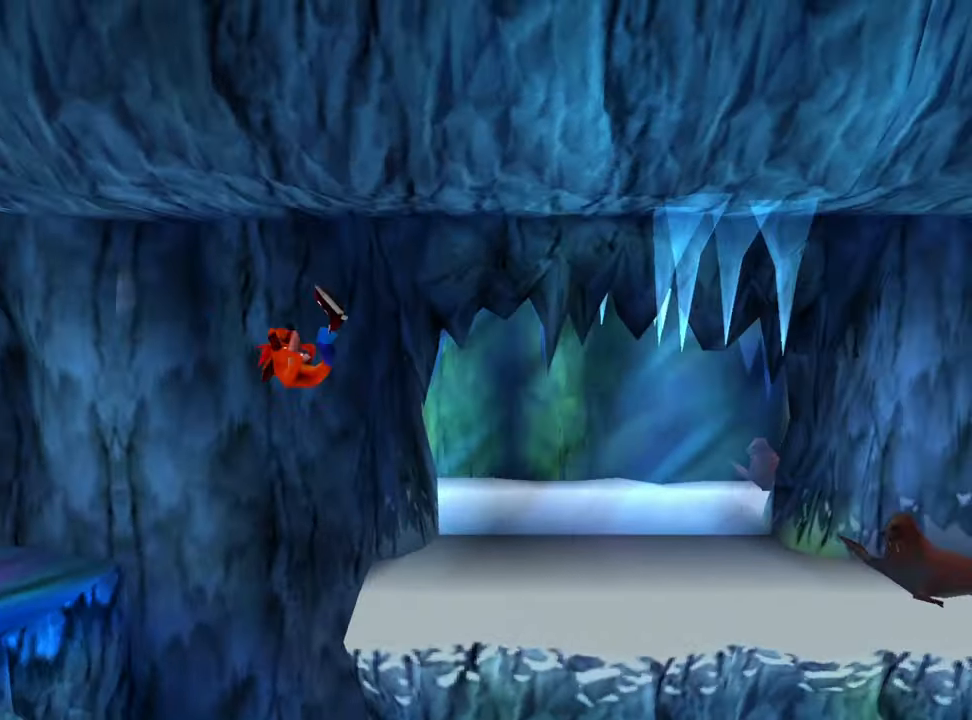
{"buttons": ["DPAD_RIGHT"], "events": [[100, "CROSS", "up"], [200, "R1", "down"], [333, "R1", "up"]]}
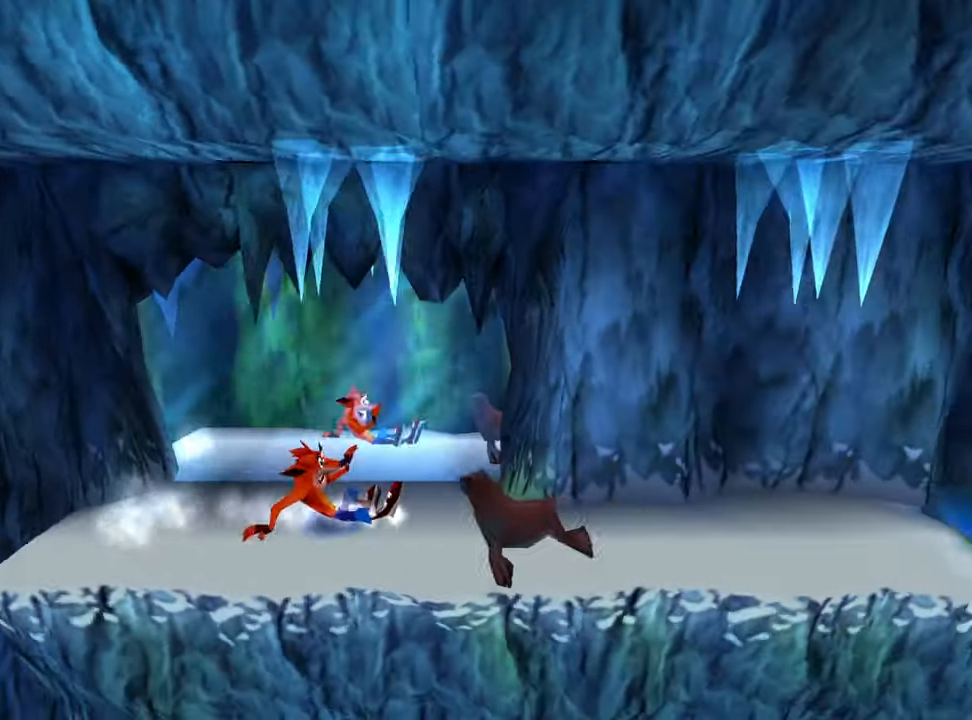
{"buttons": ["DPAD_RIGHT"], "events": [[33, "CROSS", "down"], [367, "CROSS", "up"]]}
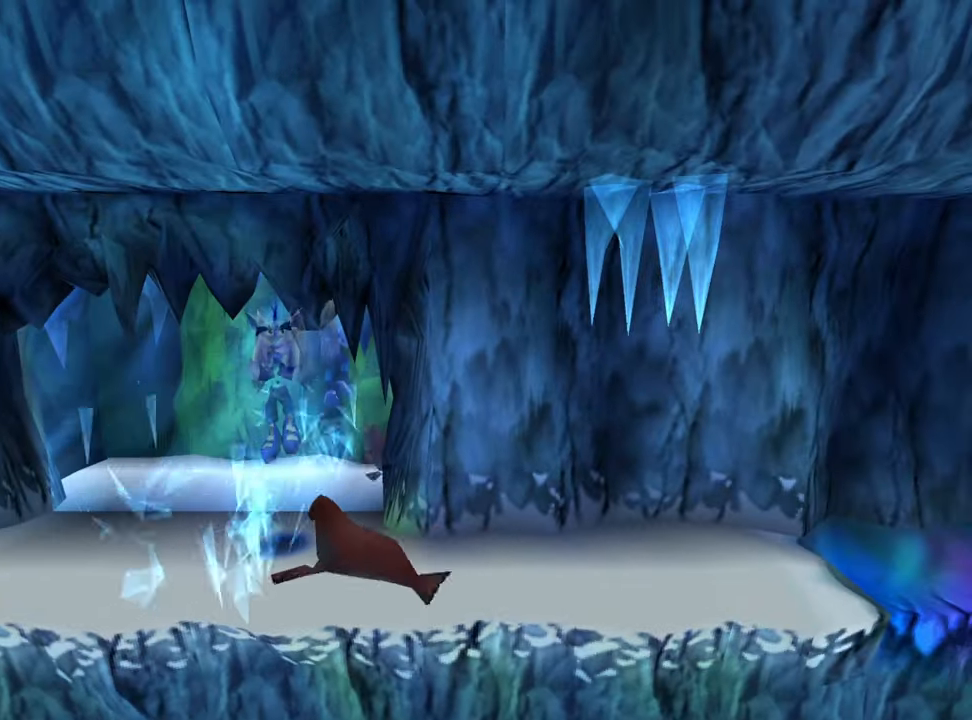
{"buttons": [], "events": [[300, "DPAD_RIGHT", "up"]]}
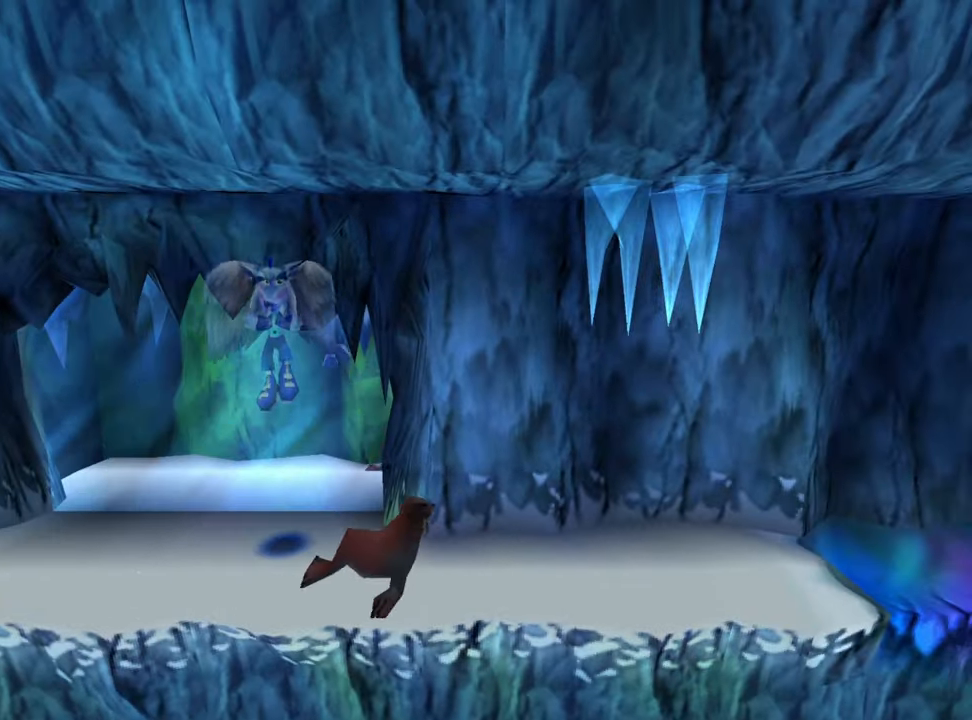
{"buttons": [], "events": []}
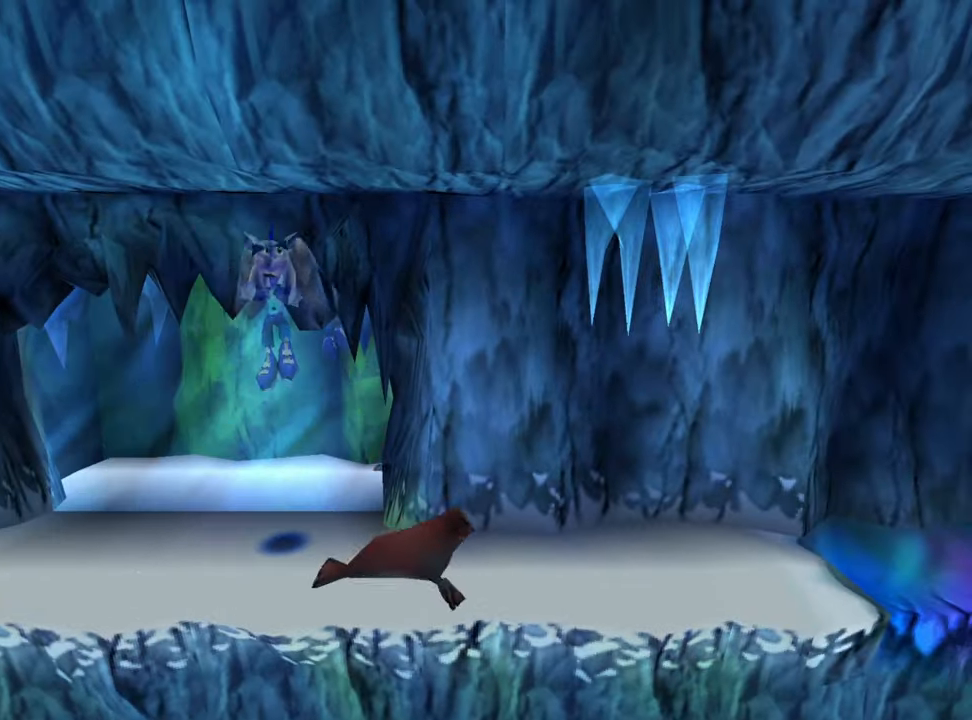
{"buttons": ["DPAD_RIGHT"], "events": [[200, "DPAD_RIGHT", "down"], [267, "DPAD_RIGHT", "up"], [467, "DPAD_RIGHT", "down"]]}
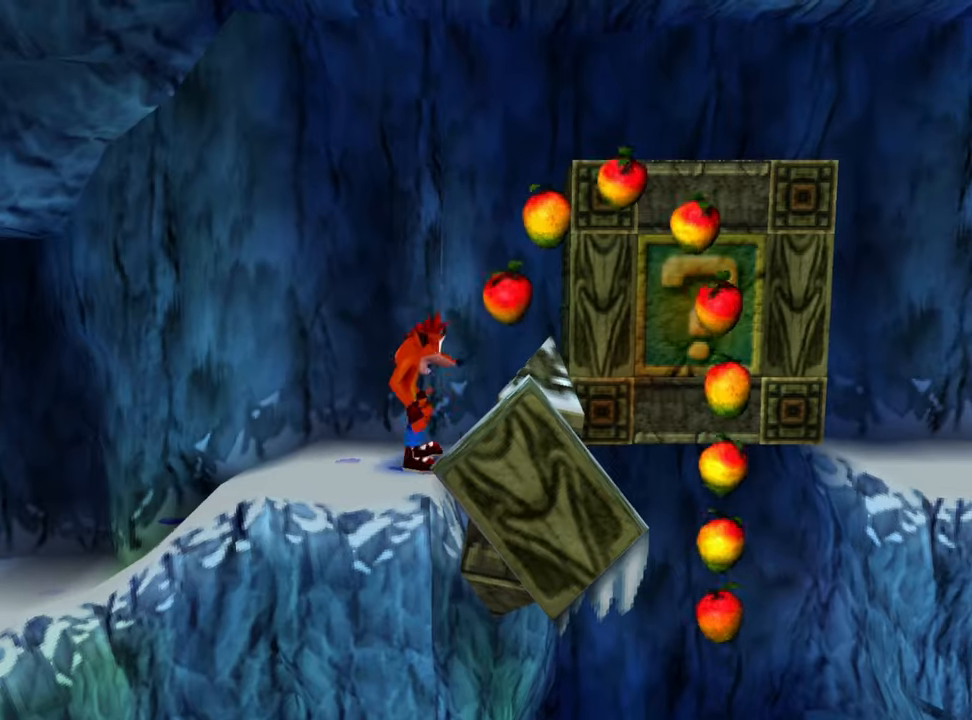
{"buttons": ["CROSS", "DPAD_RIGHT"], "events": [[200, "CROSS", "down"]]}
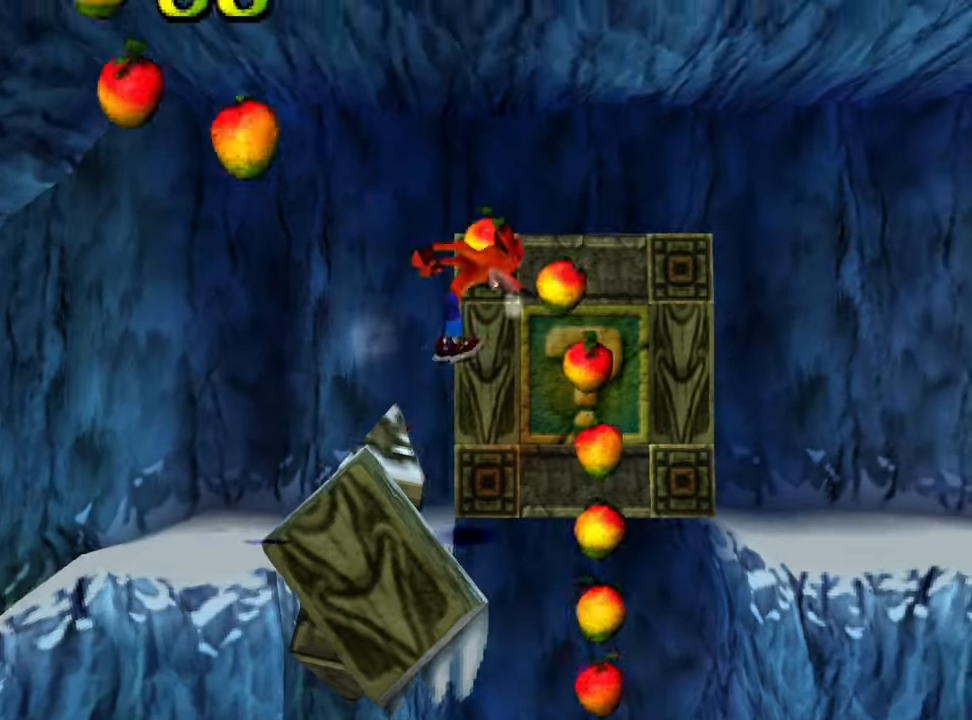
{"buttons": ["CROSS", "DPAD_RIGHT"], "events": [[200, "DPAD_RIGHT", "up"], [467, "DPAD_RIGHT", "down"]]}
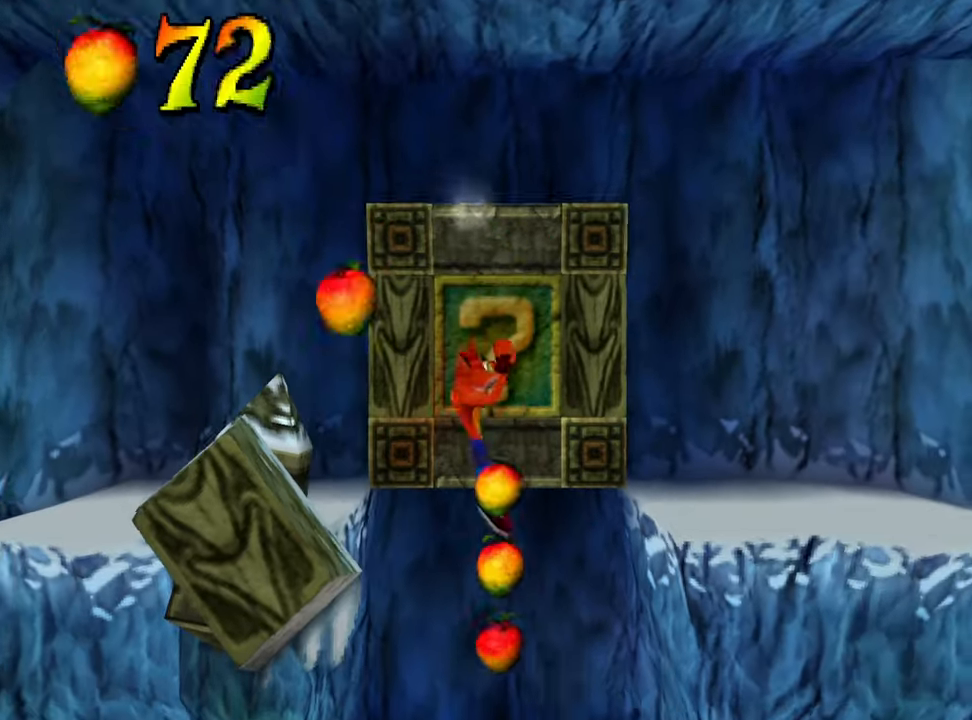
{"buttons": ["CROSS"], "events": [[133, "DPAD_RIGHT", "up"]]}
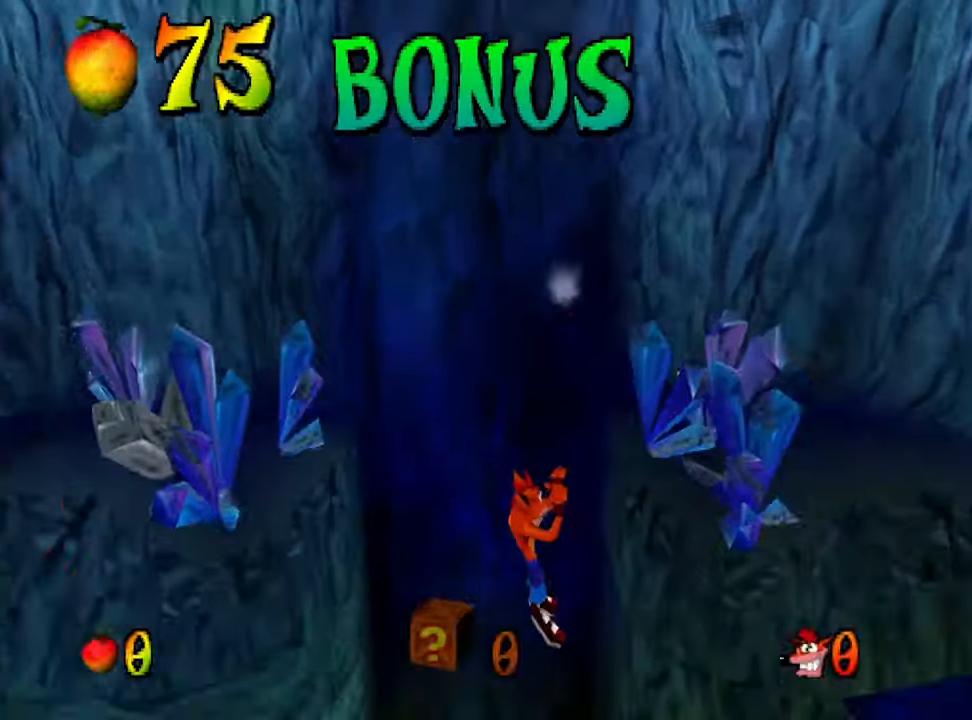
{"buttons": ["CROSS", "R1"], "events": [[467, "R1", "down"]]}
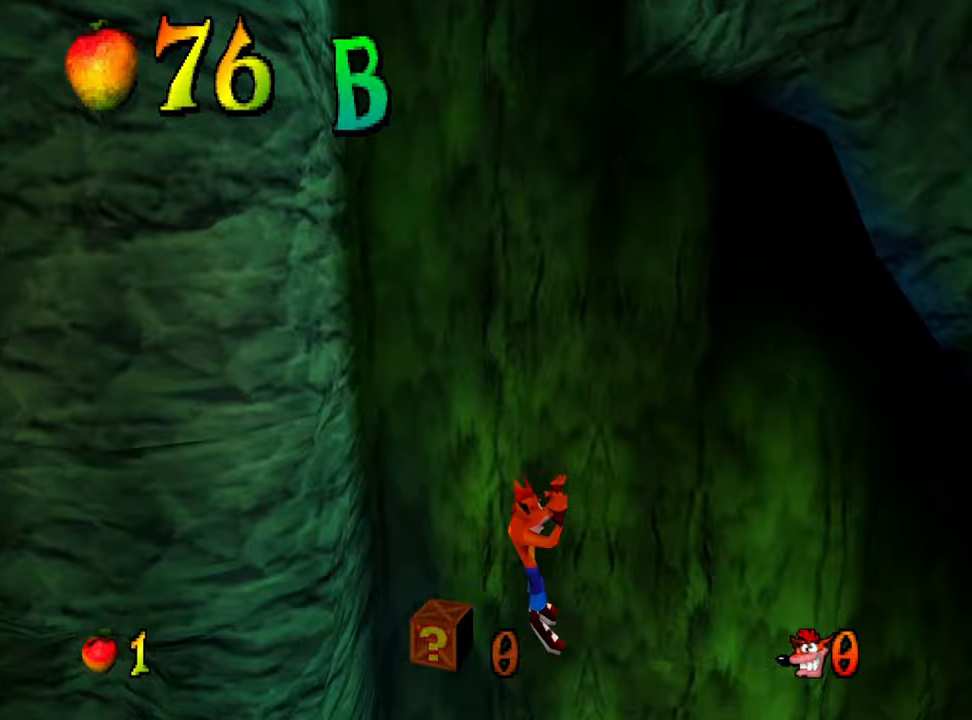
{"buttons": ["CROSS"], "events": [[367, "R1", "up"]]}
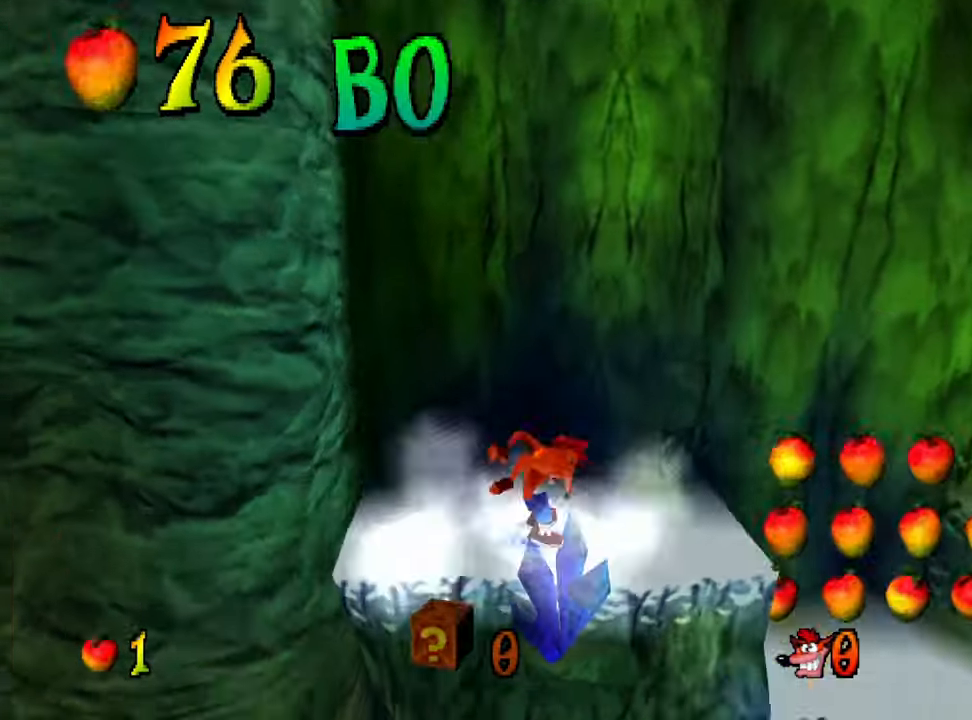
{"buttons": ["DPAD_RIGHT"], "events": [[133, "CROSS", "up"], [433, "DPAD_RIGHT", "down"]]}